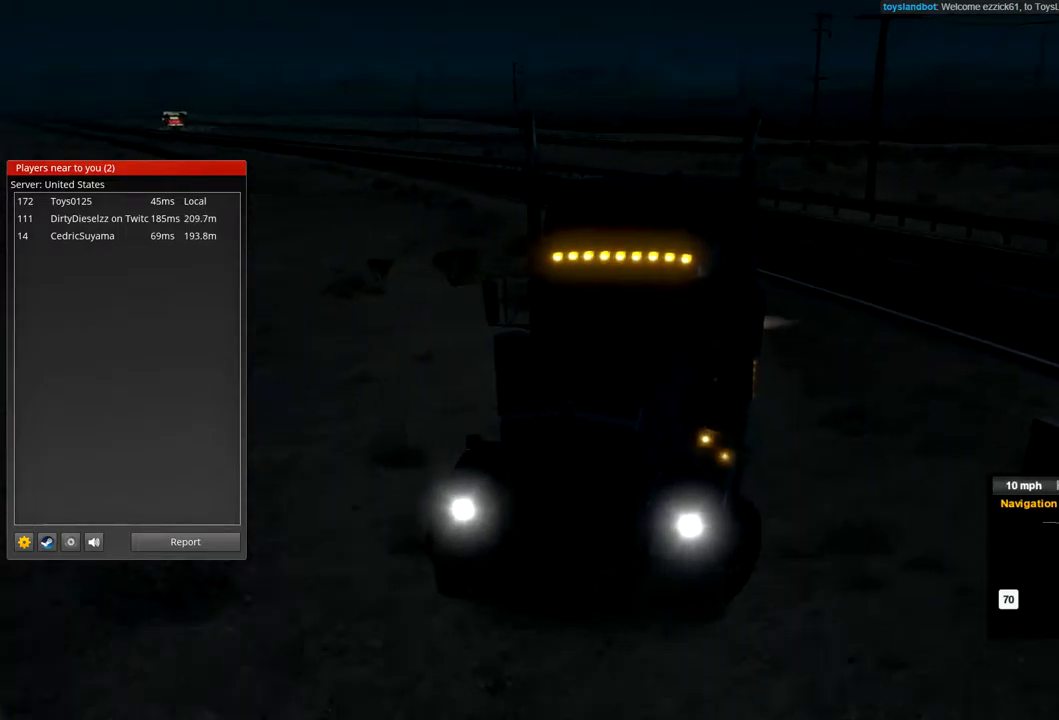
Gameplay with a controller (Xbox layout); each line is a JSON object with the inputs held at the frame after it. "events" lists button and stick changes between this image and that frame as [ms after this image, input, new state], when the widget could be followed in between. Not read: X.
{"buttons": ["R2"], "left_stick": "right", "right_stick": "center", "events": []}
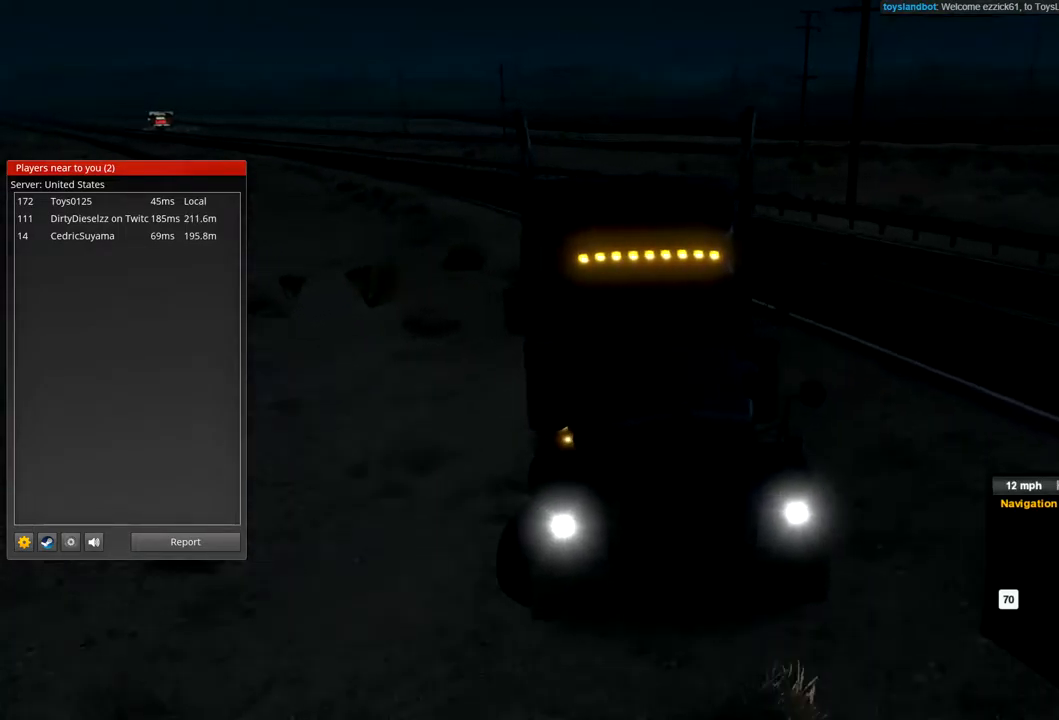
{"buttons": [], "left_stick": "right", "right_stick": "center", "events": [[167, "R2", "up"]]}
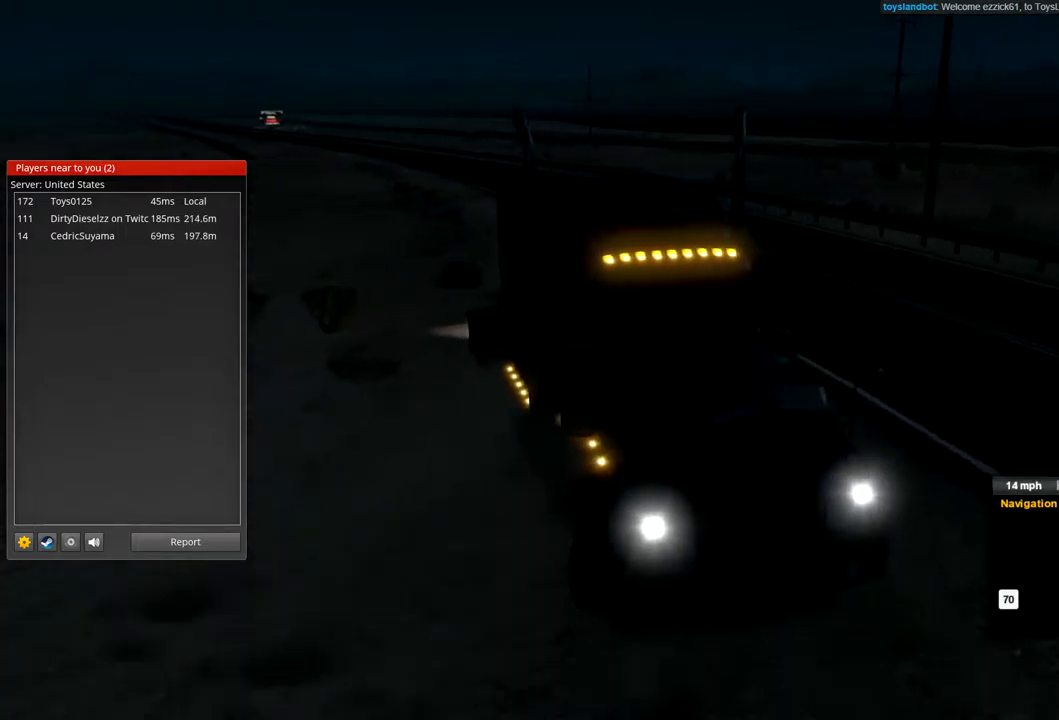
{"buttons": ["L2"], "left_stick": "left", "right_stick": "center", "events": [[200, "L2", "down"], [233, "left_stick", "center"], [300, "left_stick", "left"]]}
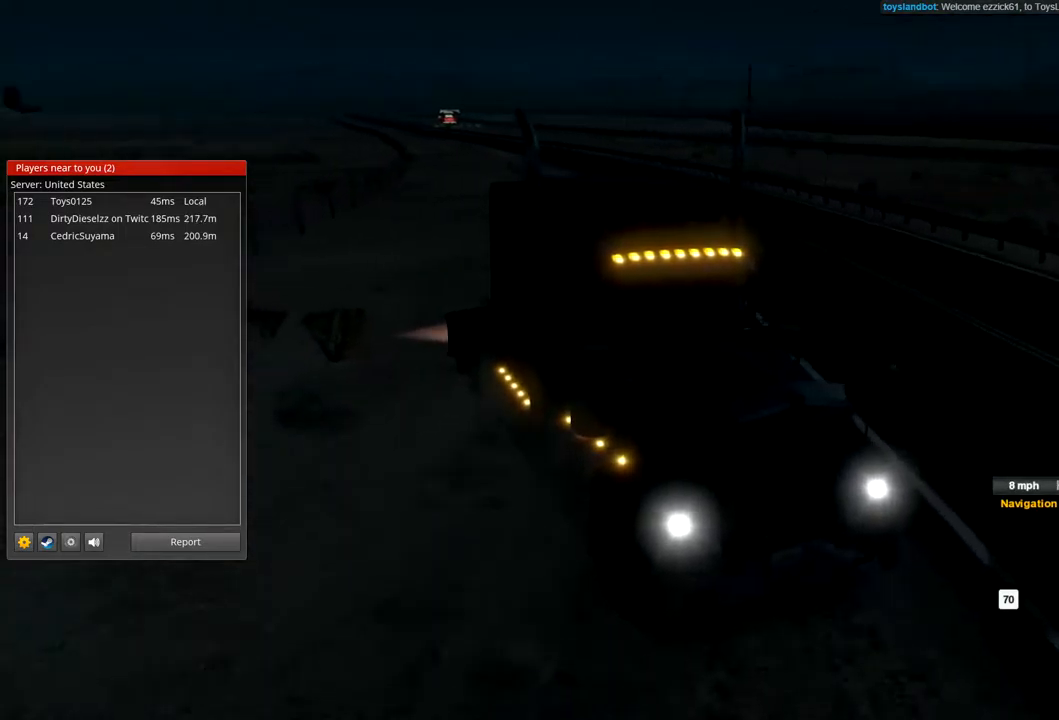
{"buttons": ["L2"], "left_stick": "center", "right_stick": "center", "events": [[200, "left_stick", "center"]]}
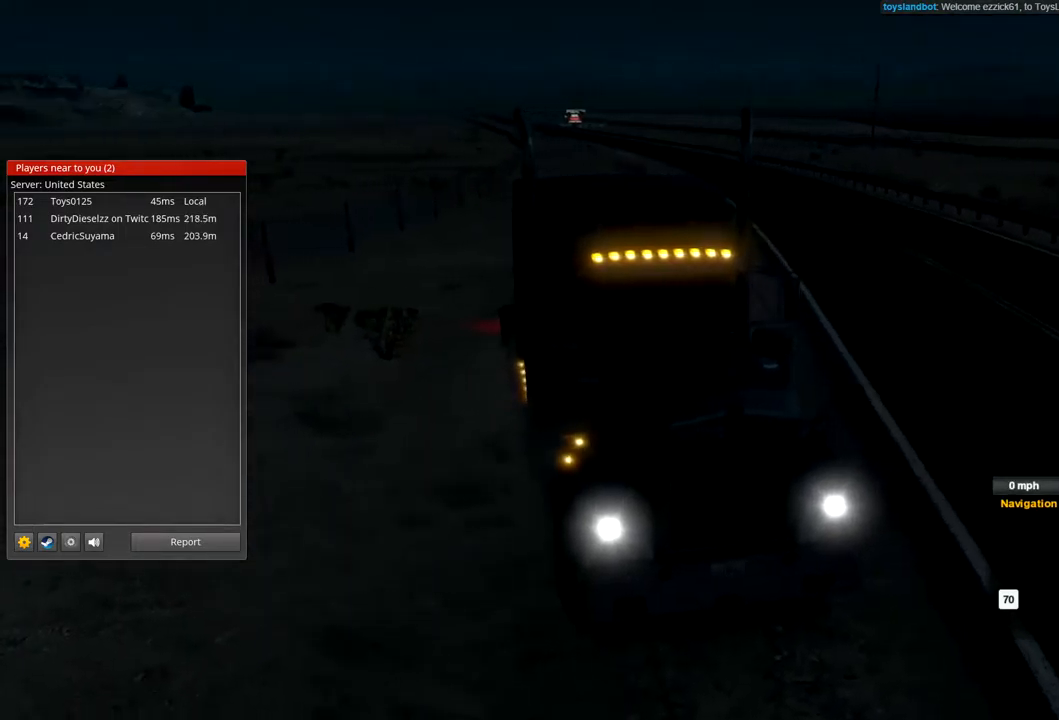
{"buttons": ["R2"], "left_stick": "center", "right_stick": "center", "events": [[400, "L2", "up"], [400, "R2", "down"]]}
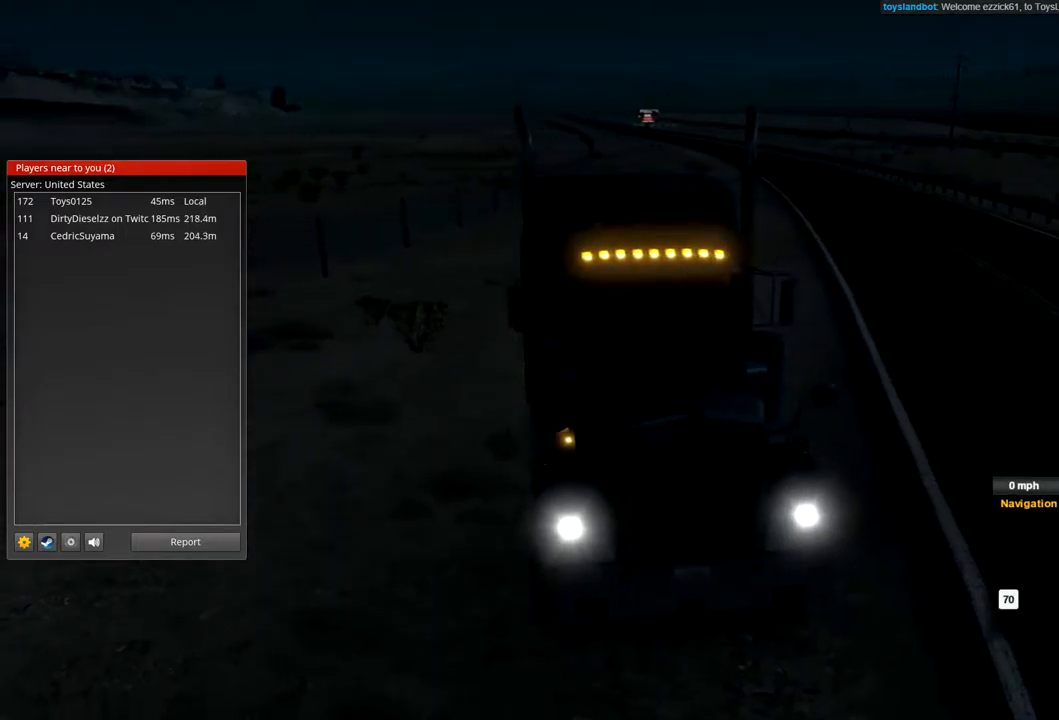
{"buttons": ["R2"], "left_stick": "center", "right_stick": "center", "events": []}
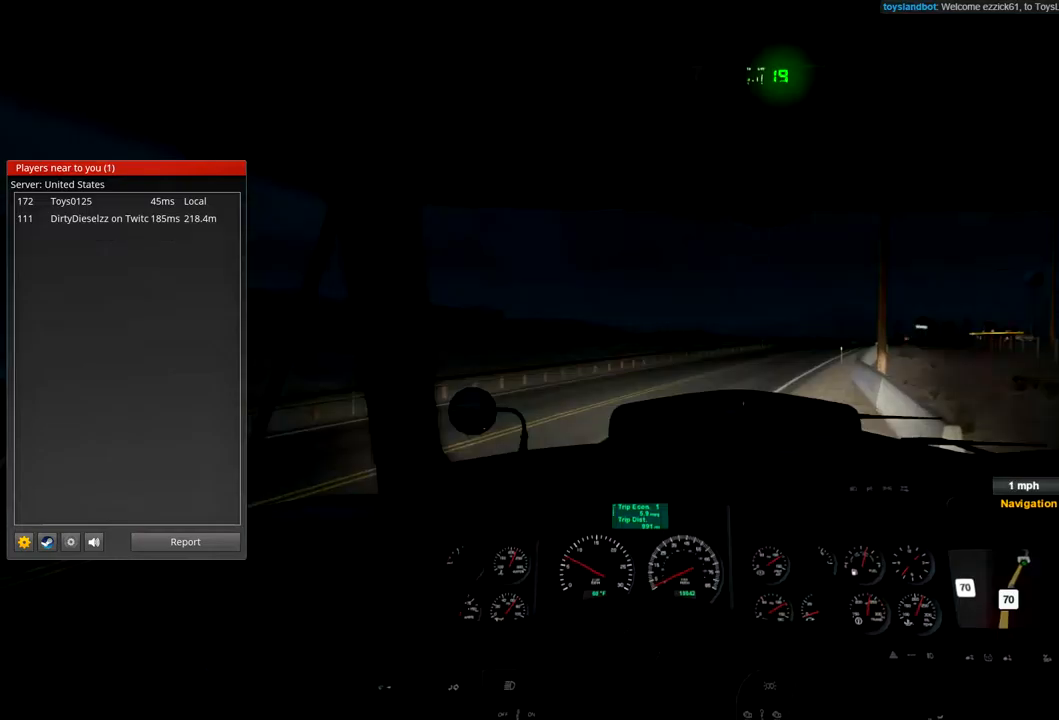
{"buttons": ["R2"], "left_stick": "center", "right_stick": "center", "events": []}
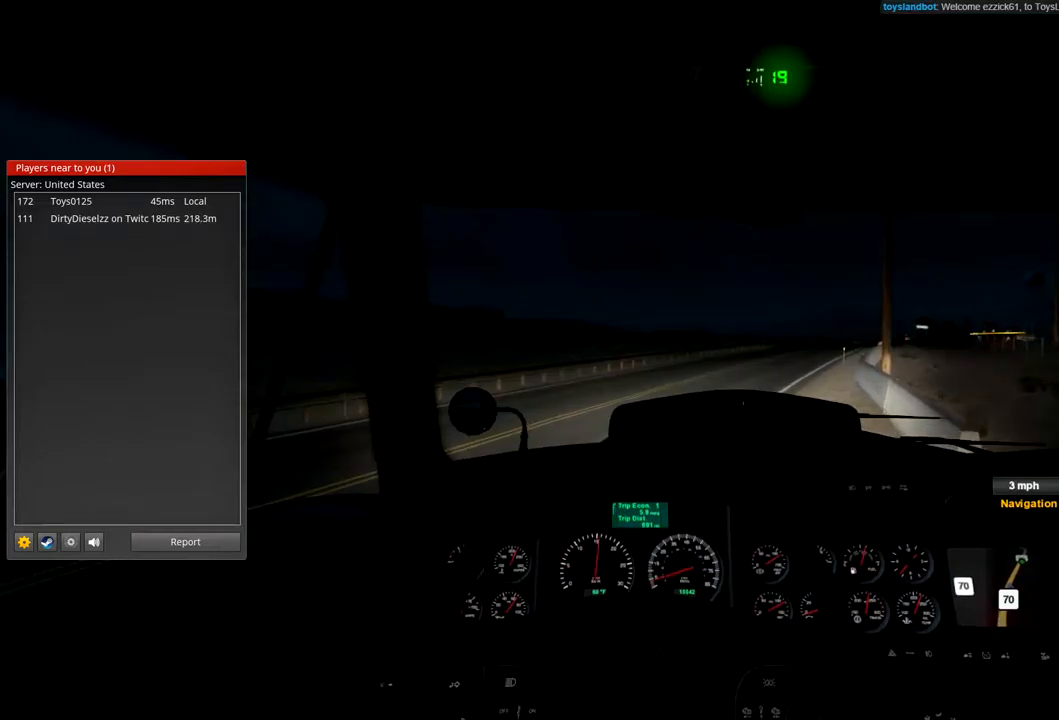
{"buttons": ["R2"], "left_stick": "center", "right_stick": "center", "events": []}
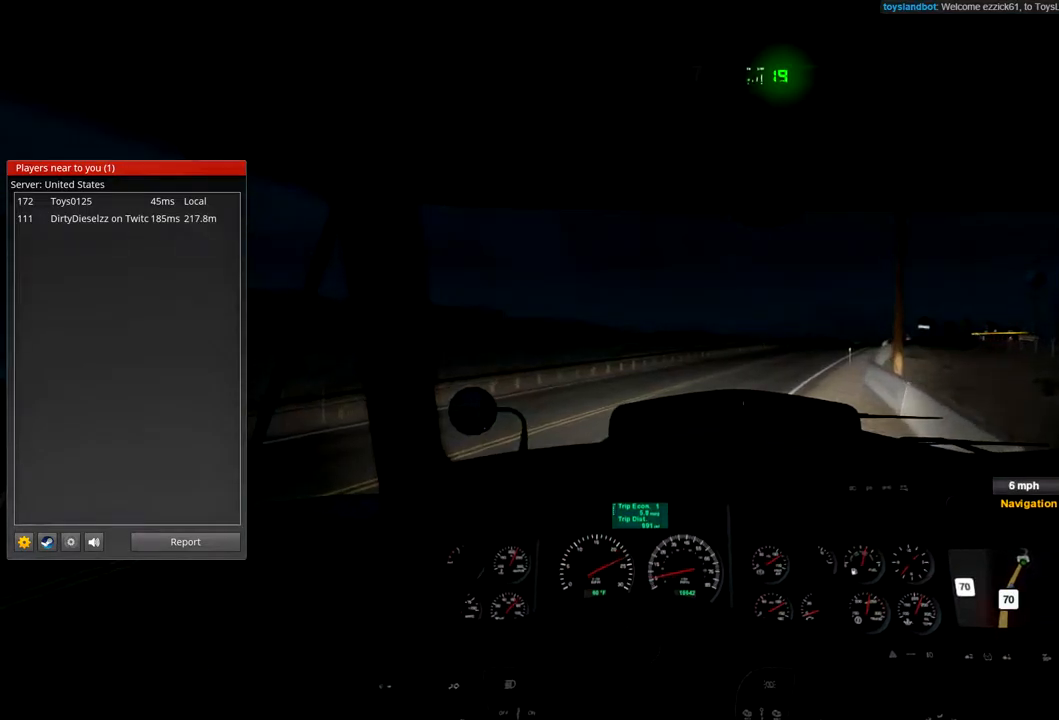
{"buttons": ["R2"], "left_stick": "center", "right_stick": "center", "events": []}